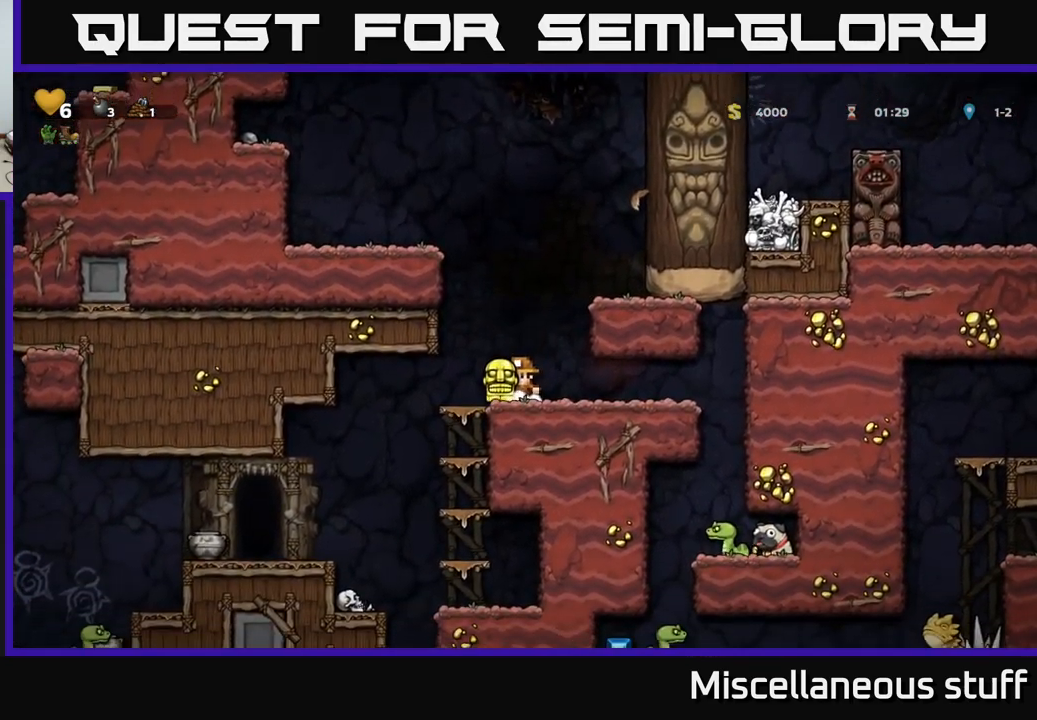
Gameplay with a controller (Xbox layout); each line is a JSON object with the inputs held at the frame after it. "events" lists button and stick changes between this image and that frame as [ms after this image, input, new state], when the widget could be followed in between. Not read: right_stick.
{"buttons": ["DPAD_DOWN"], "left_stick": "center", "events": [[84, "DPAD_DOWN", "down"], [84, "DPAD_LEFT", "up"], [234, "A", "down"], [367, "A", "up"]]}
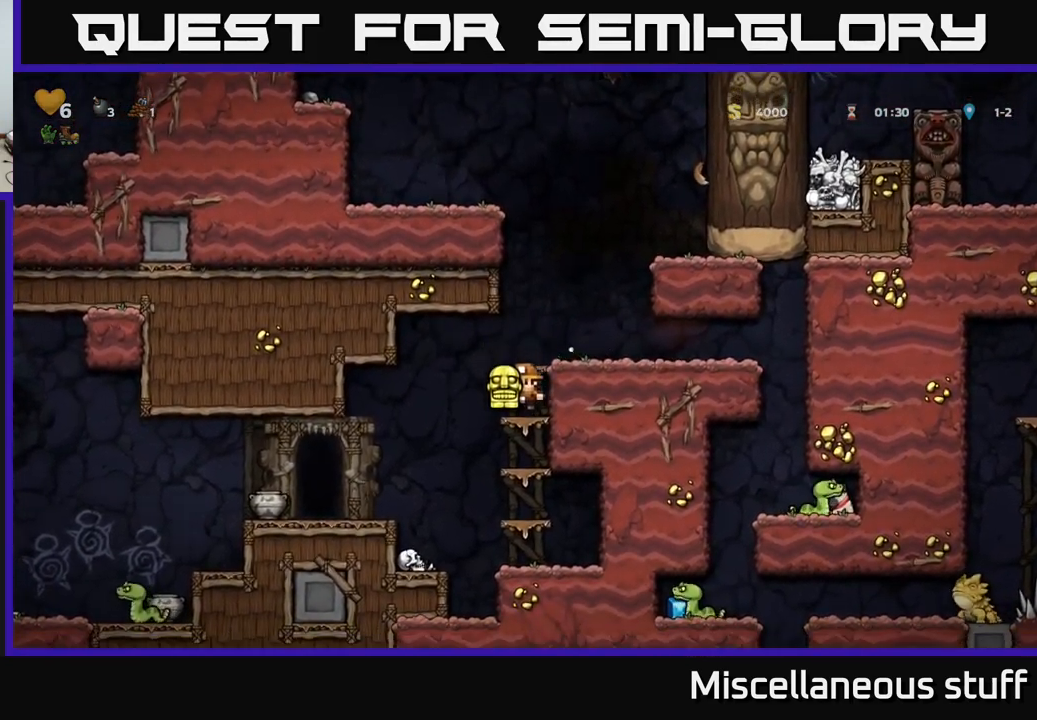
{"buttons": [], "left_stick": "center", "events": [[100, "DPAD_DOWN", "up"], [134, "DPAD_LEFT", "down"], [434, "DPAD_LEFT", "up"]]}
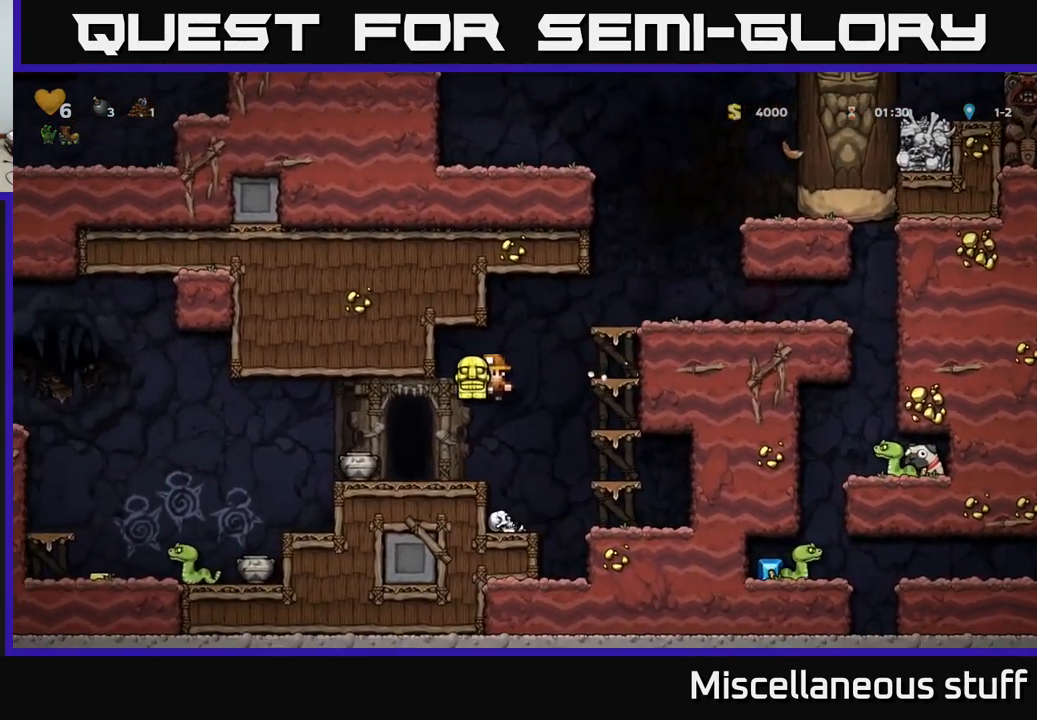
{"buttons": ["X", "DPAD_DOWN"], "left_stick": "center", "events": [[50, "DPAD_LEFT", "down"], [250, "DPAD_LEFT", "up"], [350, "DPAD_DOWN", "down"], [484, "X", "down"]]}
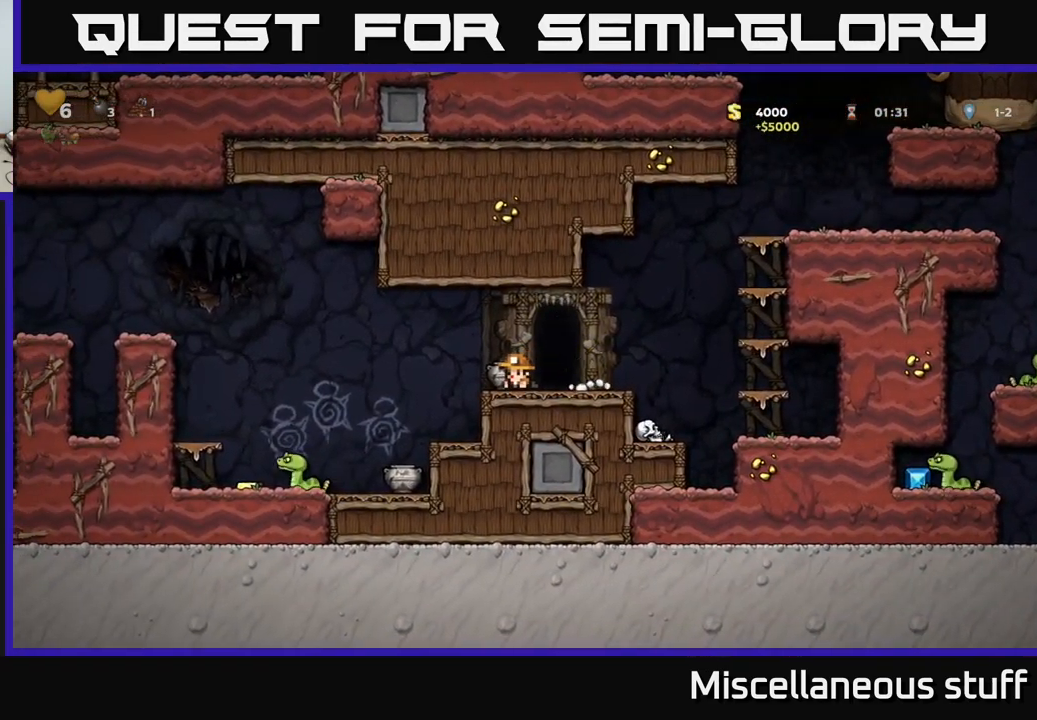
{"buttons": ["A", "DPAD_DOWN"], "left_stick": "center", "events": [[150, "X", "up"], [184, "DPAD_DOWN", "up"], [234, "DPAD_LEFT", "down"], [350, "DPAD_DOWN", "down"], [350, "DPAD_LEFT", "up"], [367, "A", "down"]]}
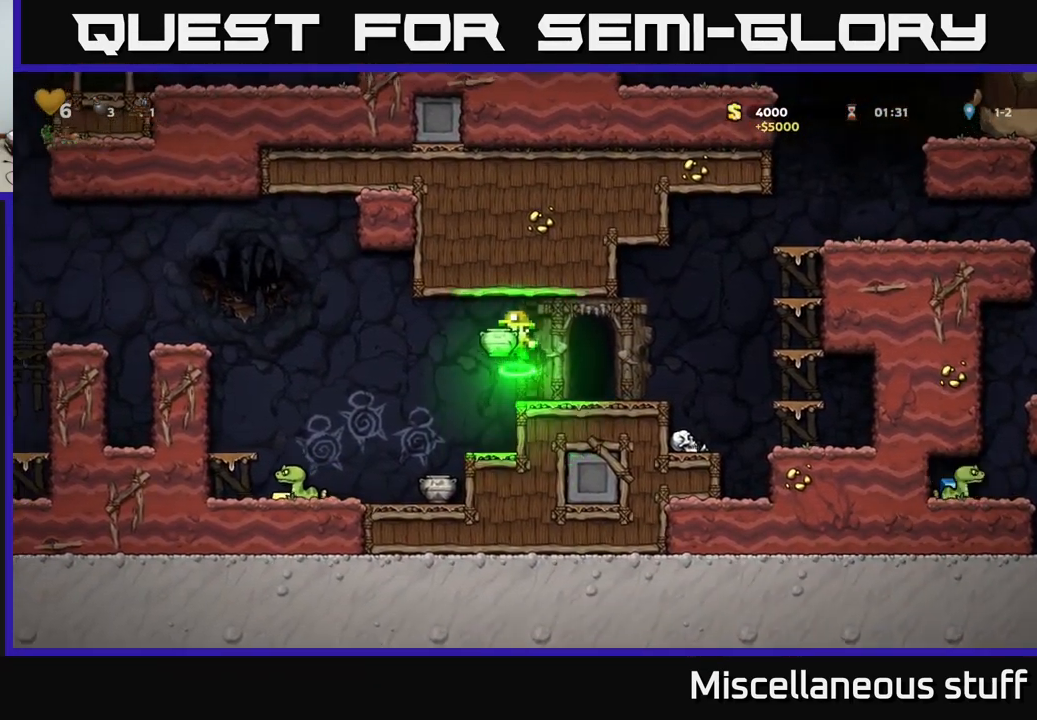
{"buttons": [], "left_stick": "center", "events": [[34, "A", "up"], [134, "X", "down"], [234, "X", "up"], [267, "DPAD_DOWN", "up"], [317, "DPAD_LEFT", "down"], [467, "DPAD_LEFT", "up"]]}
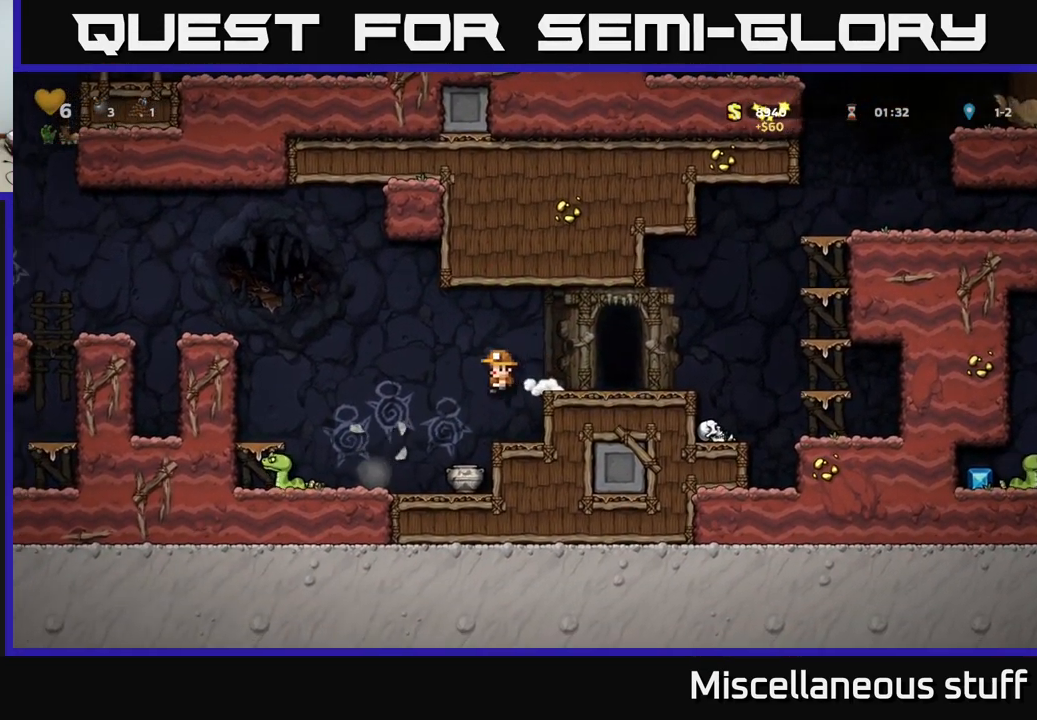
{"buttons": [], "left_stick": "center", "events": [[317, "DPAD_LEFT", "down"], [384, "DPAD_LEFT", "up"]]}
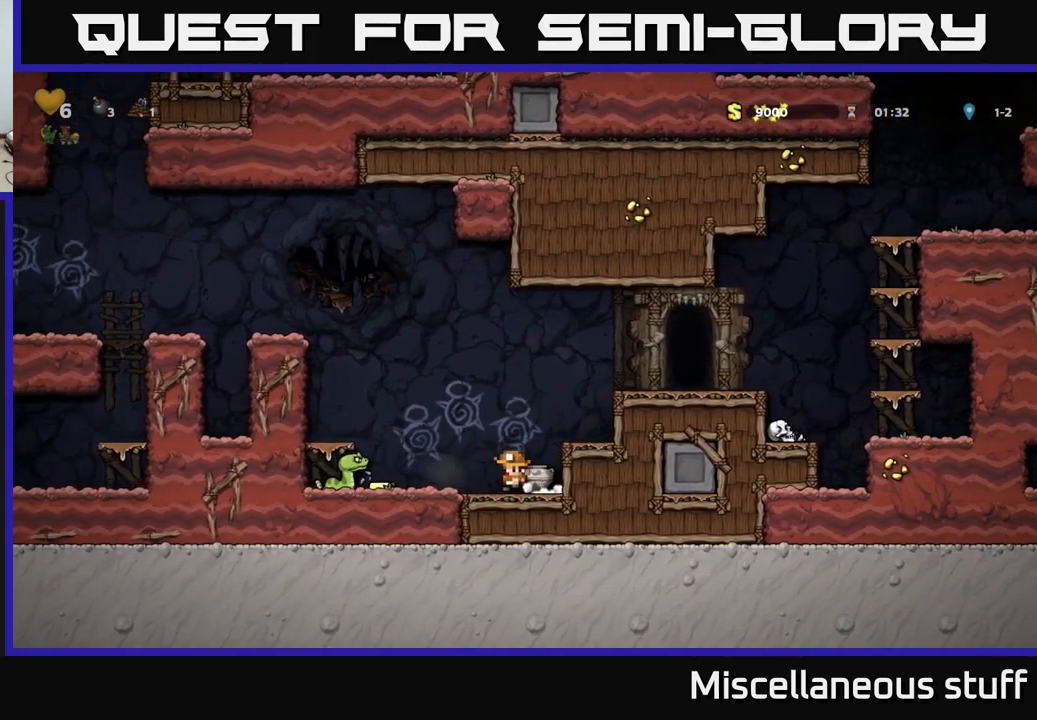
{"buttons": ["DPAD_LEFT"], "left_stick": "center", "events": [[67, "DPAD_DOWN", "down"], [150, "X", "down"], [267, "DPAD_DOWN", "up"], [284, "X", "up"], [300, "DPAD_RIGHT", "down"], [434, "DPAD_RIGHT", "up"], [450, "DPAD_LEFT", "down"]]}
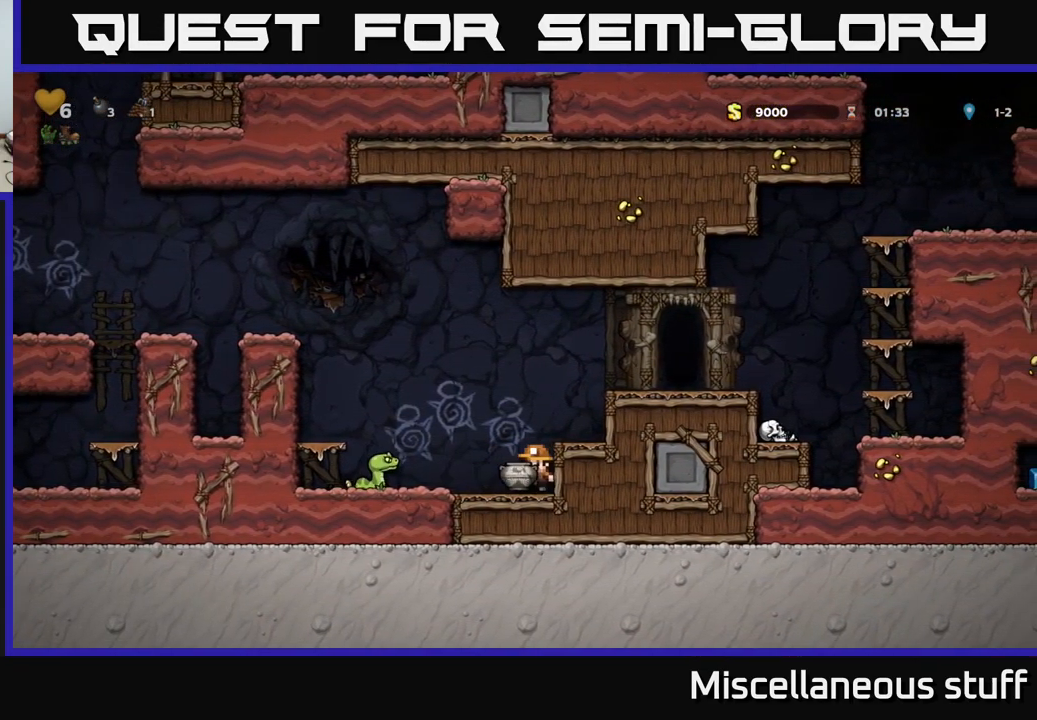
{"buttons": [], "left_stick": "center", "events": [[17, "X", "down"], [67, "DPAD_LEFT", "up"], [134, "X", "up"]]}
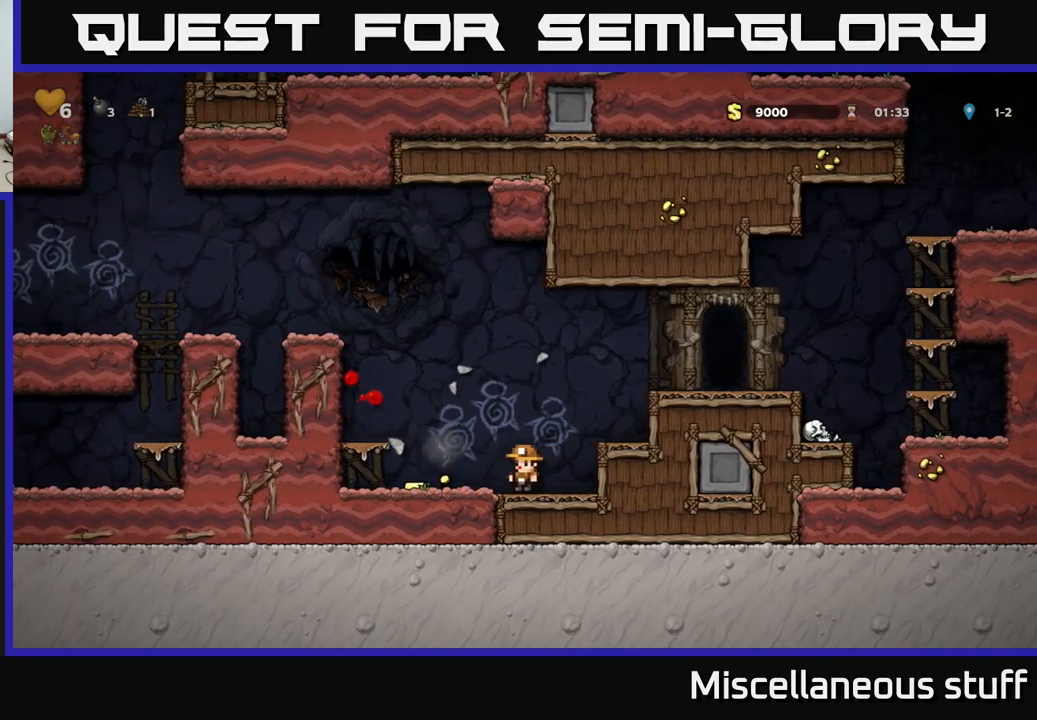
{"buttons": ["DPAD_LEFT"], "left_stick": "center", "events": [[50, "DPAD_LEFT", "down"], [316, "A", "down"], [350, "DPAD_LEFT", "up"], [433, "A", "up"], [483, "DPAD_LEFT", "down"]]}
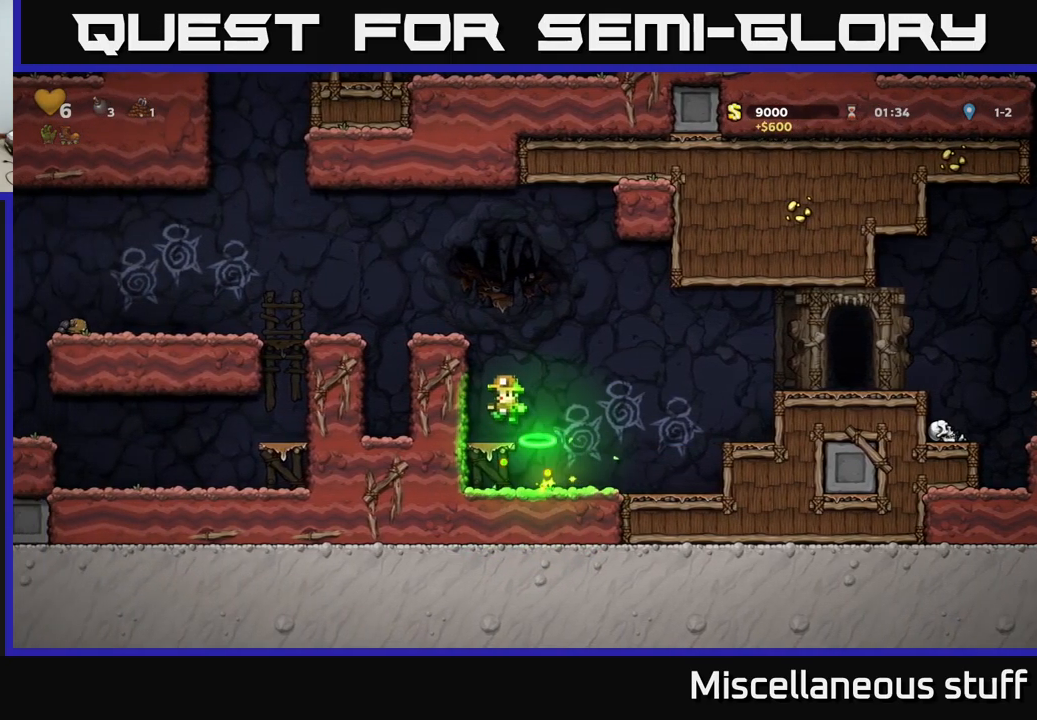
{"buttons": ["A", "DPAD_LEFT"], "left_stick": "center", "events": [[83, "DPAD_LEFT", "up"], [216, "A", "down"], [333, "DPAD_LEFT", "down"]]}
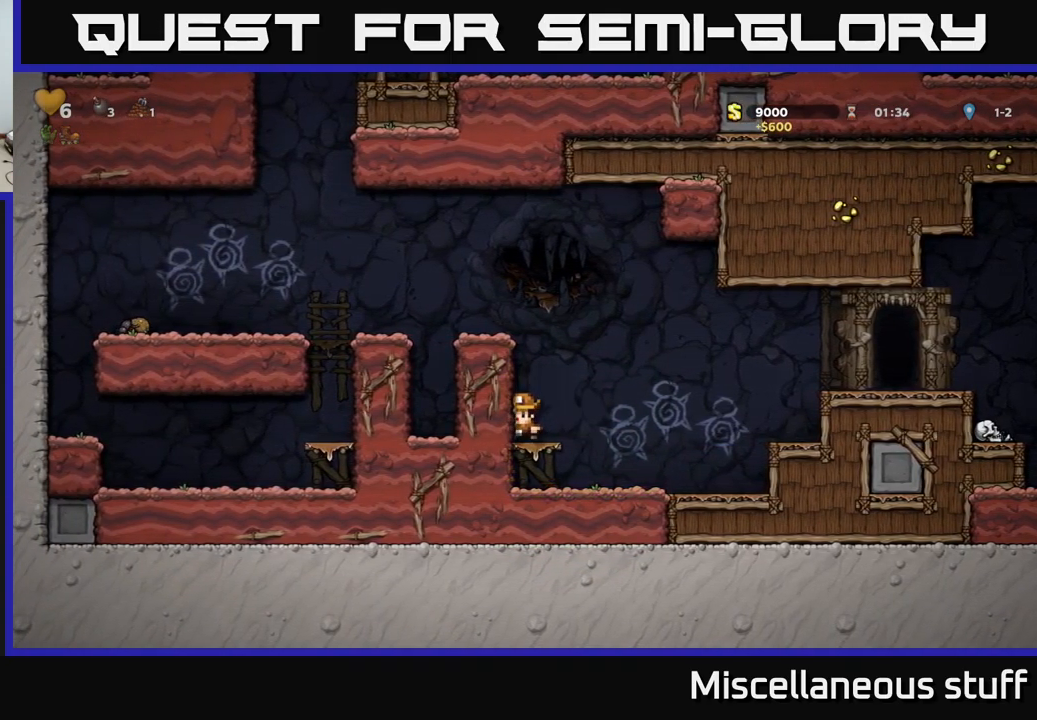
{"buttons": [], "left_stick": "center", "events": [[33, "A", "up"], [66, "DPAD_LEFT", "up"], [166, "A", "down"], [416, "DPAD_LEFT", "down"], [433, "A", "up"], [500, "DPAD_LEFT", "up"]]}
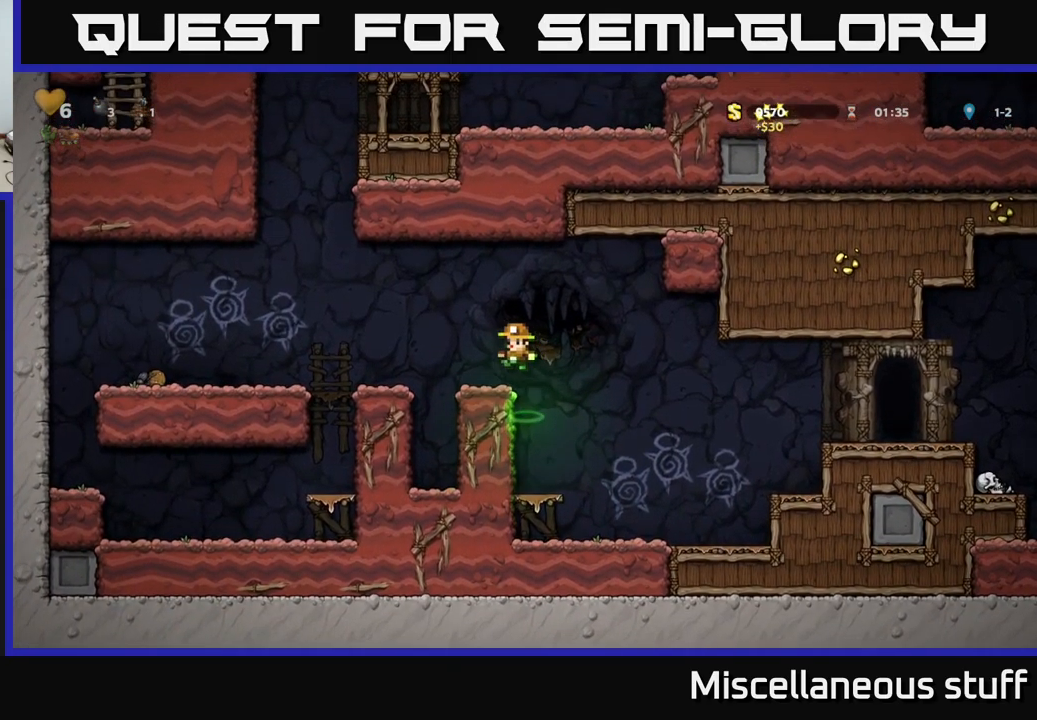
{"buttons": [], "left_stick": "center", "events": [[183, "A", "down"], [183, "DPAD_LEFT", "down"], [266, "A", "up"], [316, "DPAD_LEFT", "up"]]}
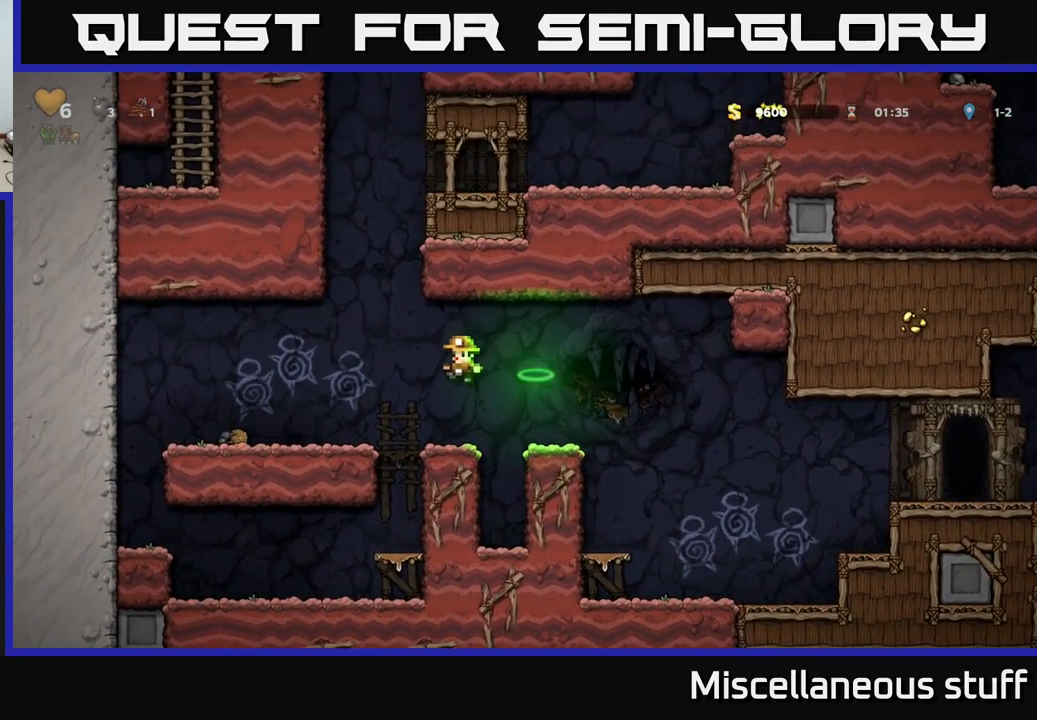
{"buttons": ["A", "DPAD_RIGHT"], "left_stick": "center", "events": [[233, "A", "down"], [233, "DPAD_LEFT", "down"], [416, "DPAD_LEFT", "up"], [466, "DPAD_RIGHT", "down"]]}
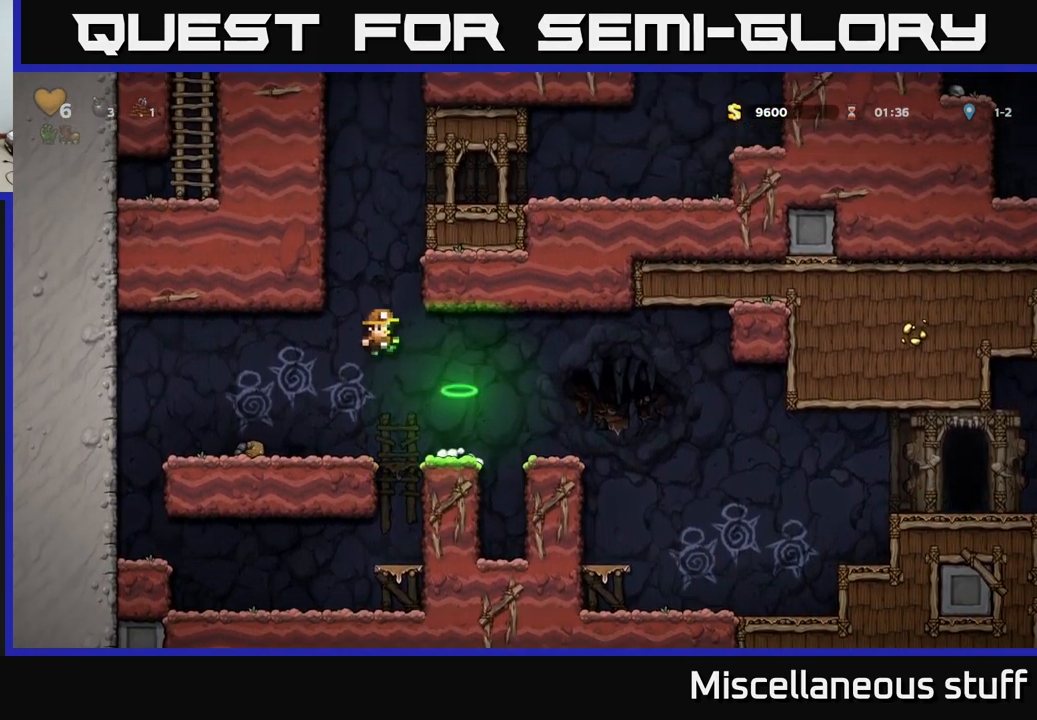
{"buttons": ["DPAD_RIGHT"], "left_stick": "center", "events": [[216, "A", "up"], [300, "A", "down"], [400, "A", "up"]]}
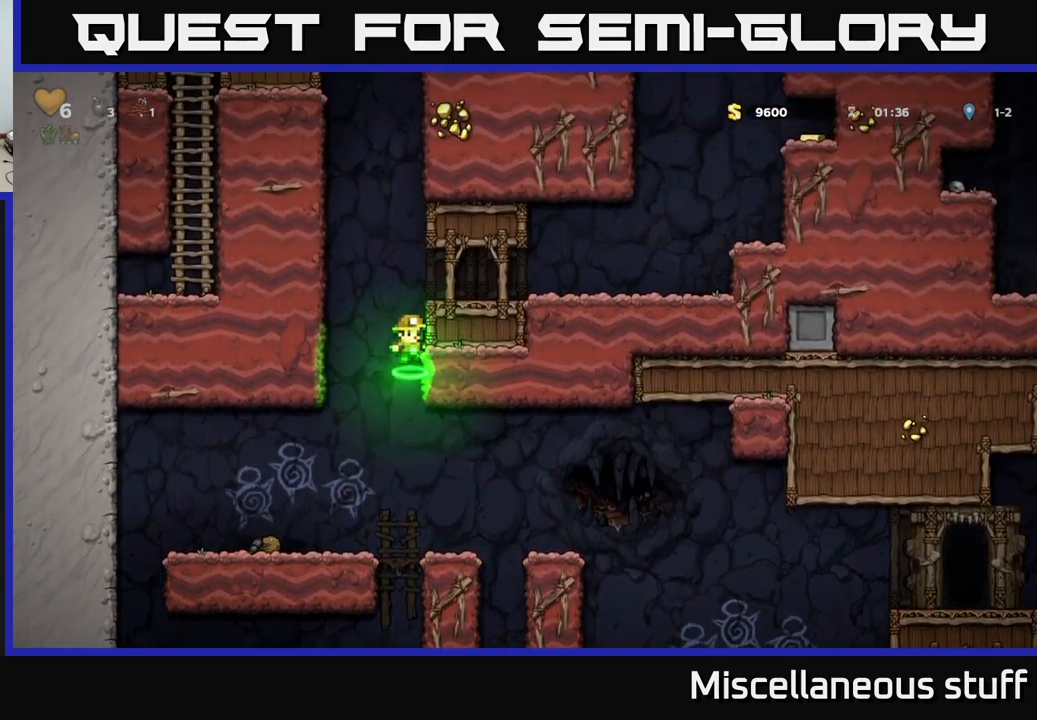
{"buttons": ["DPAD_RIGHT"], "left_stick": "center", "events": [[66, "A", "down"], [183, "A", "up"]]}
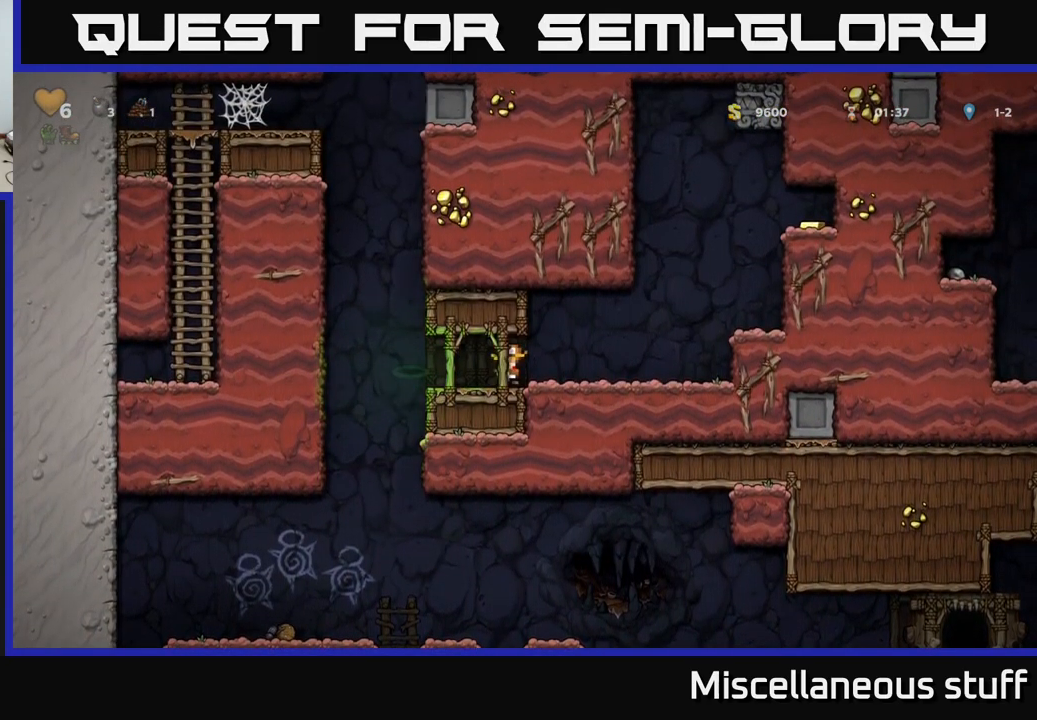
{"buttons": ["A", "DPAD_RIGHT"], "left_stick": "center", "events": [[300, "A", "down"], [366, "DPAD_RIGHT", "up"], [500, "DPAD_RIGHT", "down"]]}
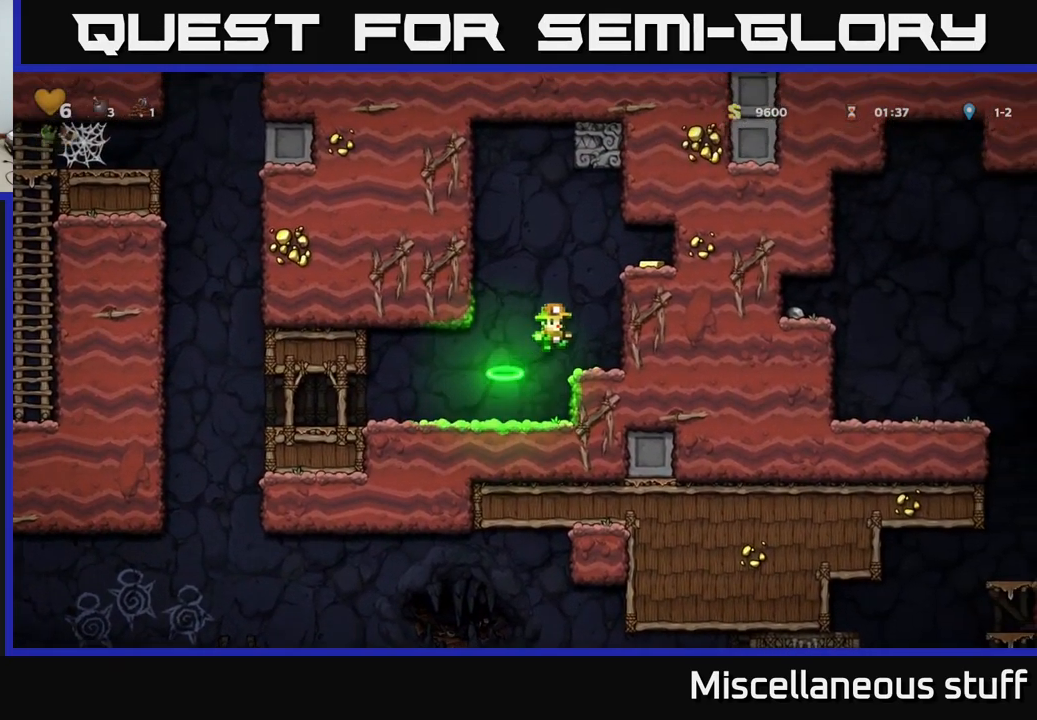
{"buttons": [], "left_stick": "center", "events": [[83, "A", "up"], [183, "A", "down"], [283, "A", "up"], [483, "DPAD_RIGHT", "up"]]}
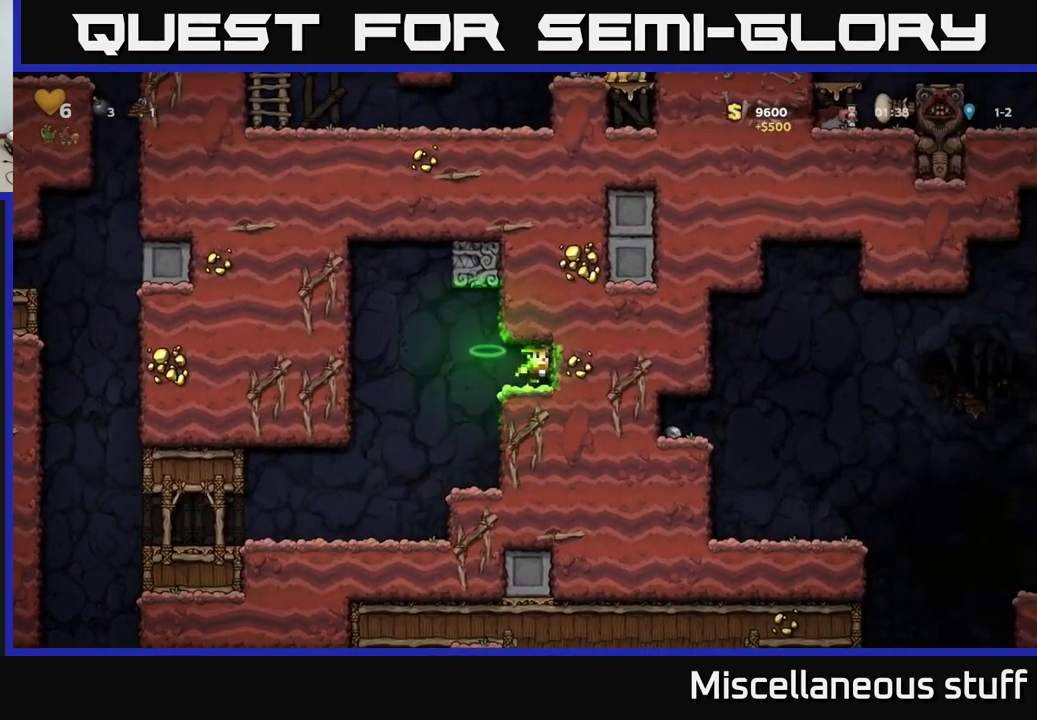
{"buttons": ["DPAD_LEFT"], "left_stick": "center", "events": [[16, "DPAD_LEFT", "down"], [283, "DPAD_LEFT", "up"], [450, "DPAD_LEFT", "down"]]}
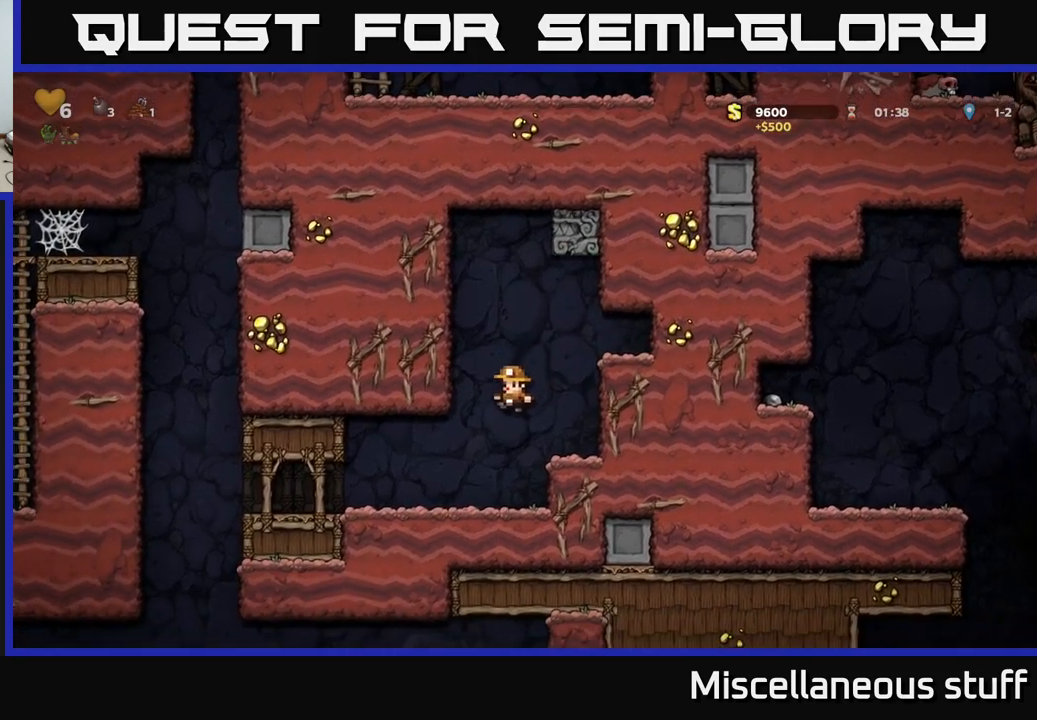
{"buttons": ["DPAD_LEFT"], "left_stick": "center", "events": []}
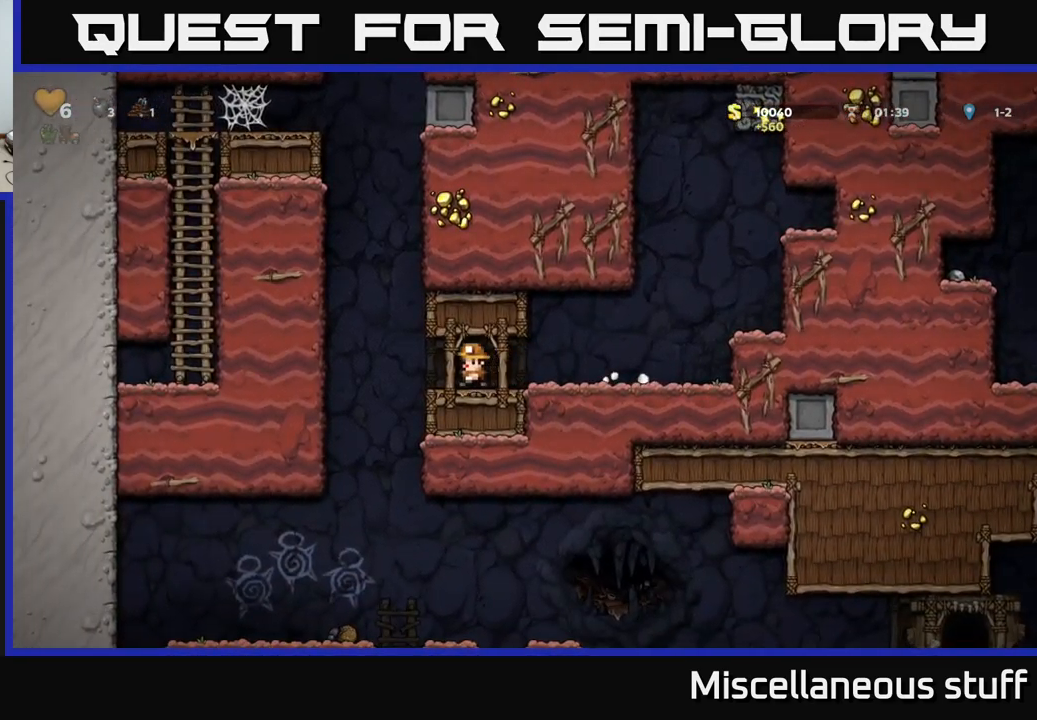
{"buttons": ["DPAD_RIGHT"], "left_stick": "center", "events": [[117, "DPAD_LEFT", "up"], [450, "DPAD_RIGHT", "down"]]}
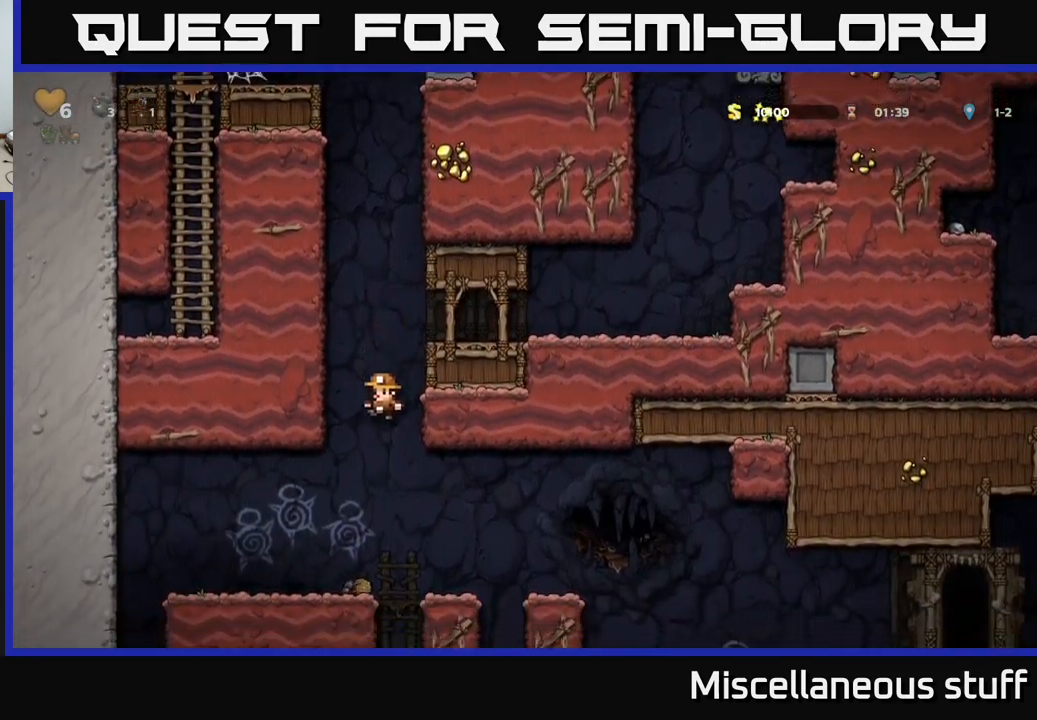
{"buttons": [], "left_stick": "center", "events": [[233, "DPAD_RIGHT", "up"]]}
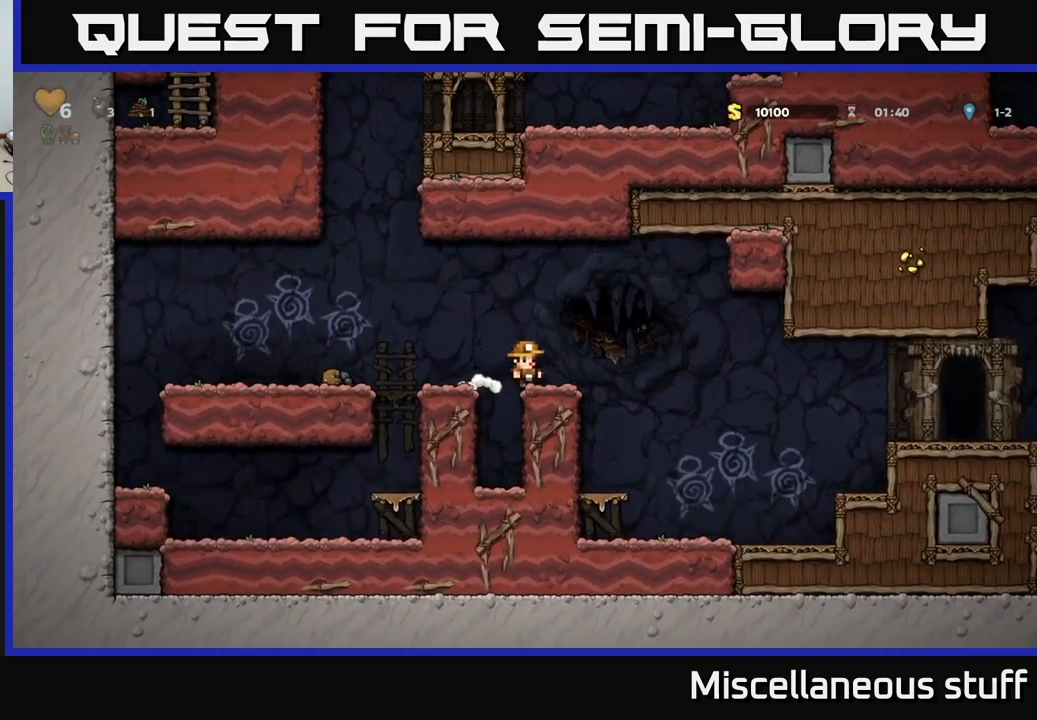
{"buttons": ["DPAD_RIGHT"], "left_stick": "center", "events": [[167, "DPAD_RIGHT", "down"]]}
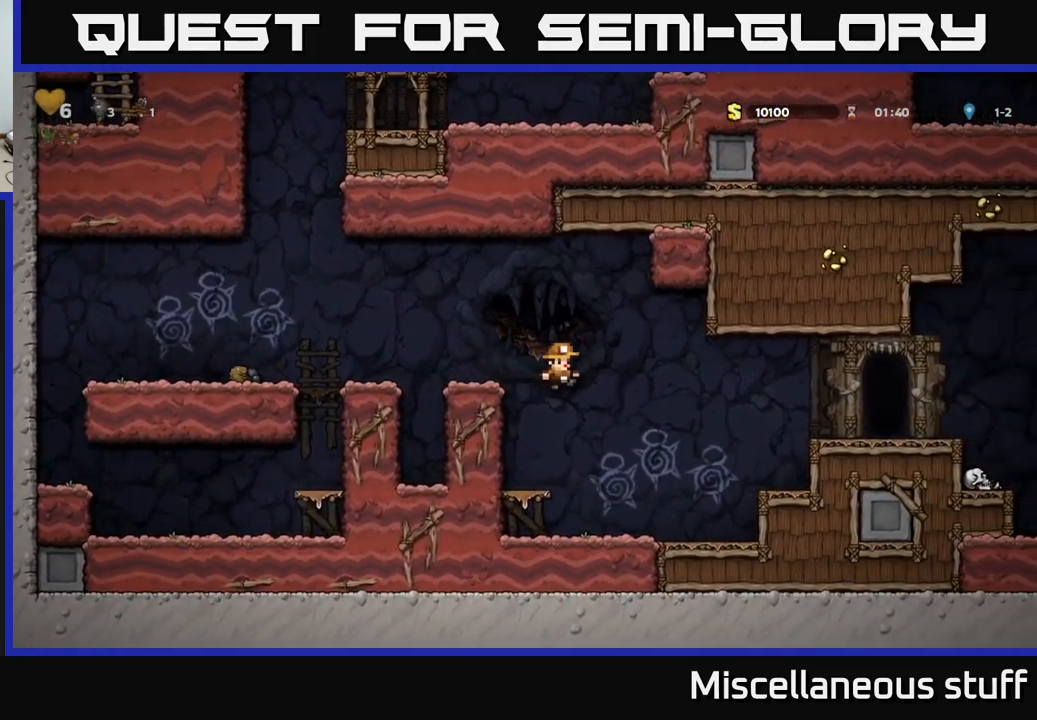
{"buttons": ["A", "DPAD_RIGHT"], "left_stick": "center", "events": [[233, "DPAD_RIGHT", "up"], [433, "DPAD_RIGHT", "down"], [450, "A", "down"]]}
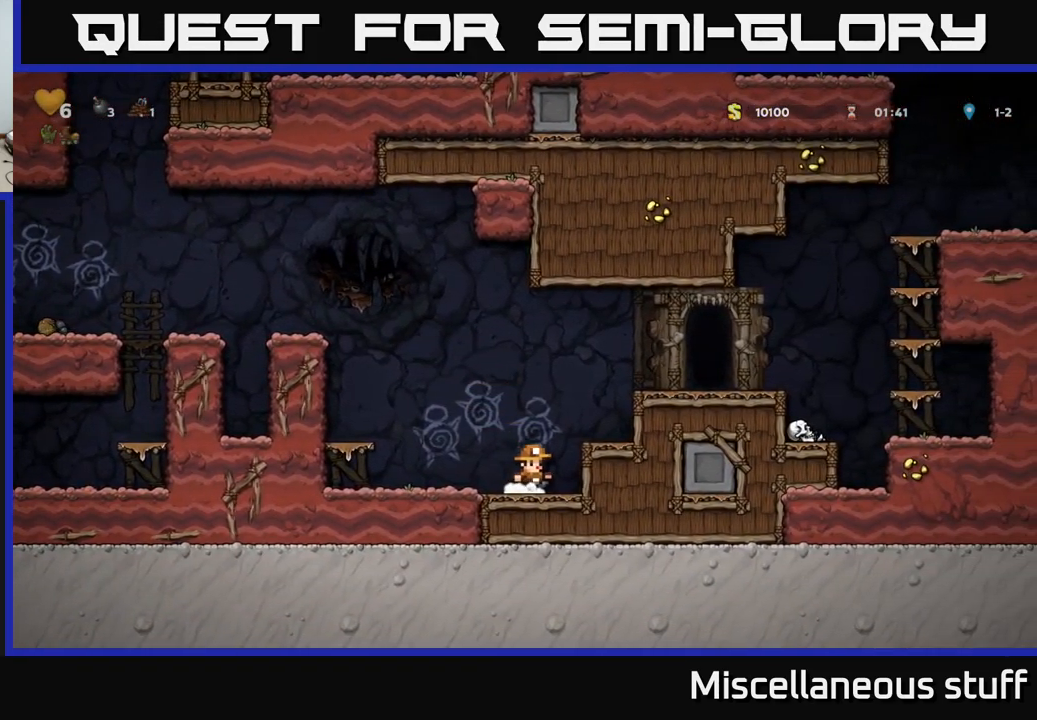
{"buttons": ["DPAD_RIGHT"], "left_stick": "center", "events": [[250, "A", "up"]]}
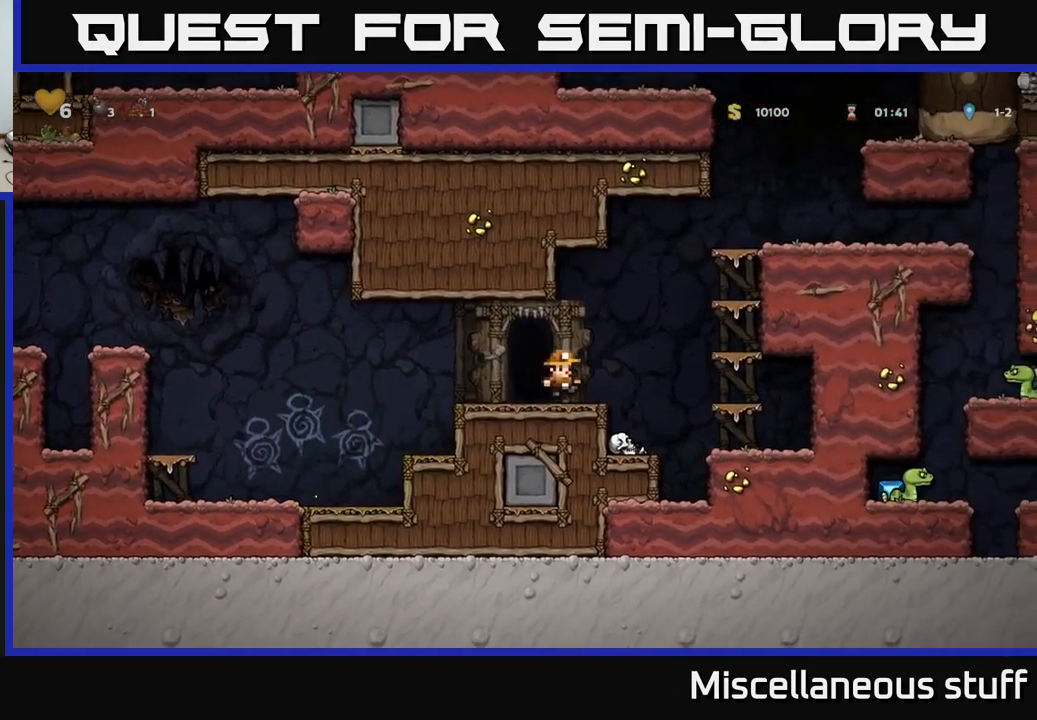
{"buttons": ["DPAD_RIGHT"], "left_stick": "center", "events": [[83, "A", "down"], [417, "A", "up"]]}
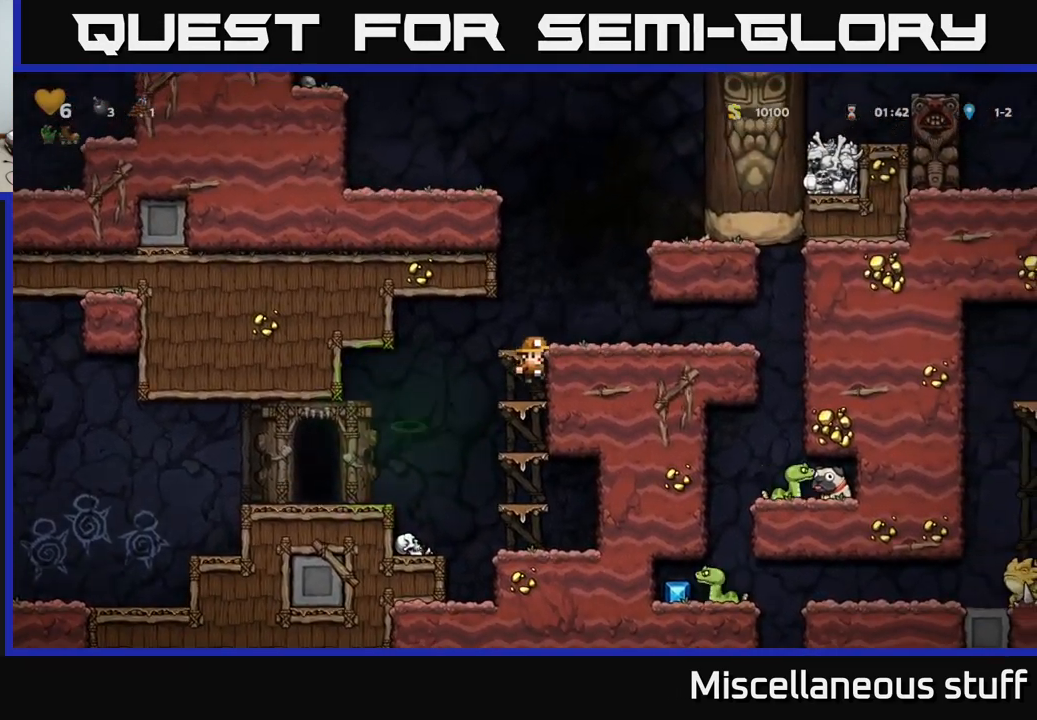
{"buttons": [], "left_stick": "center", "events": [[33, "A", "down"], [150, "A", "up"], [283, "DPAD_RIGHT", "up"]]}
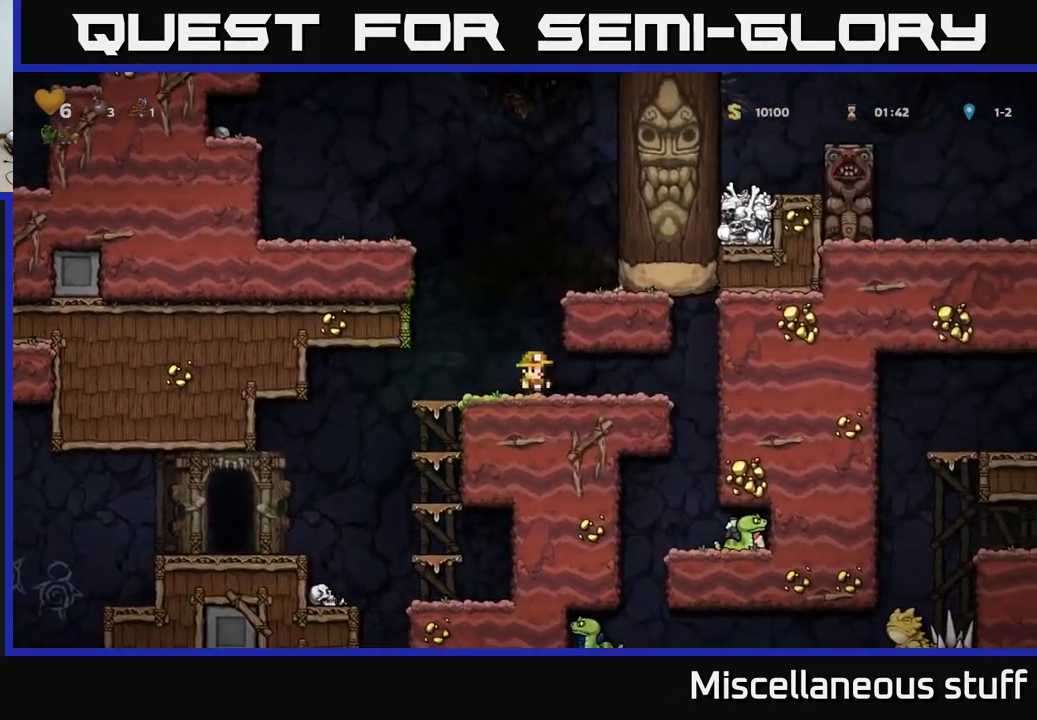
{"buttons": [], "left_stick": "center", "events": [[17, "DPAD_RIGHT", "down"], [333, "DPAD_RIGHT", "up"]]}
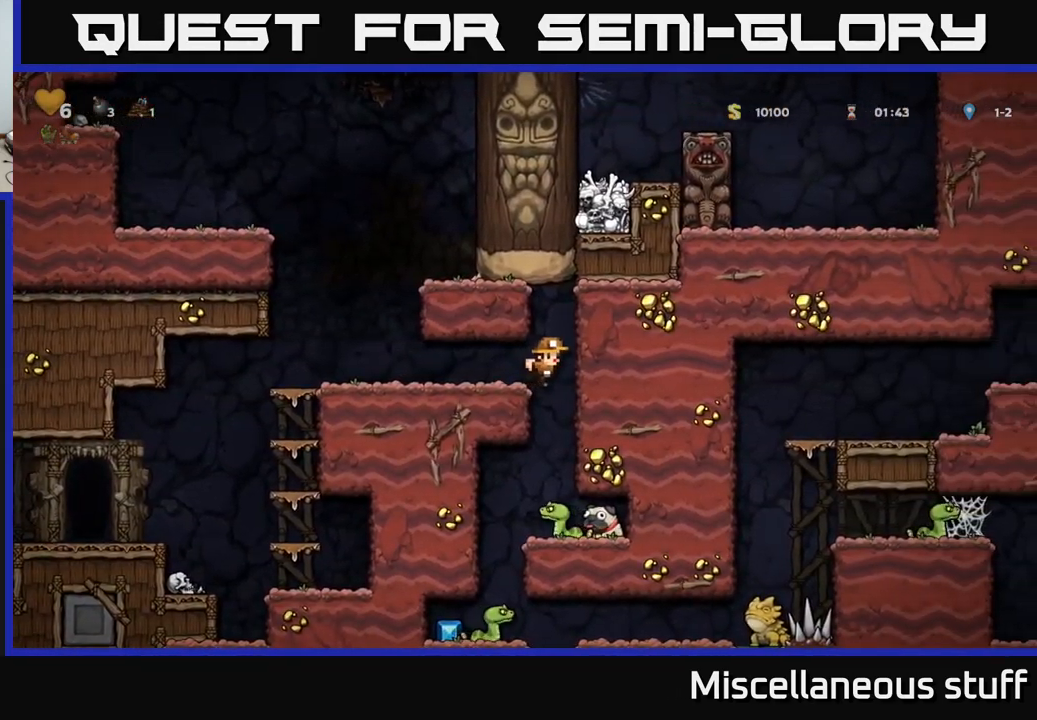
{"buttons": [], "left_stick": "center", "events": []}
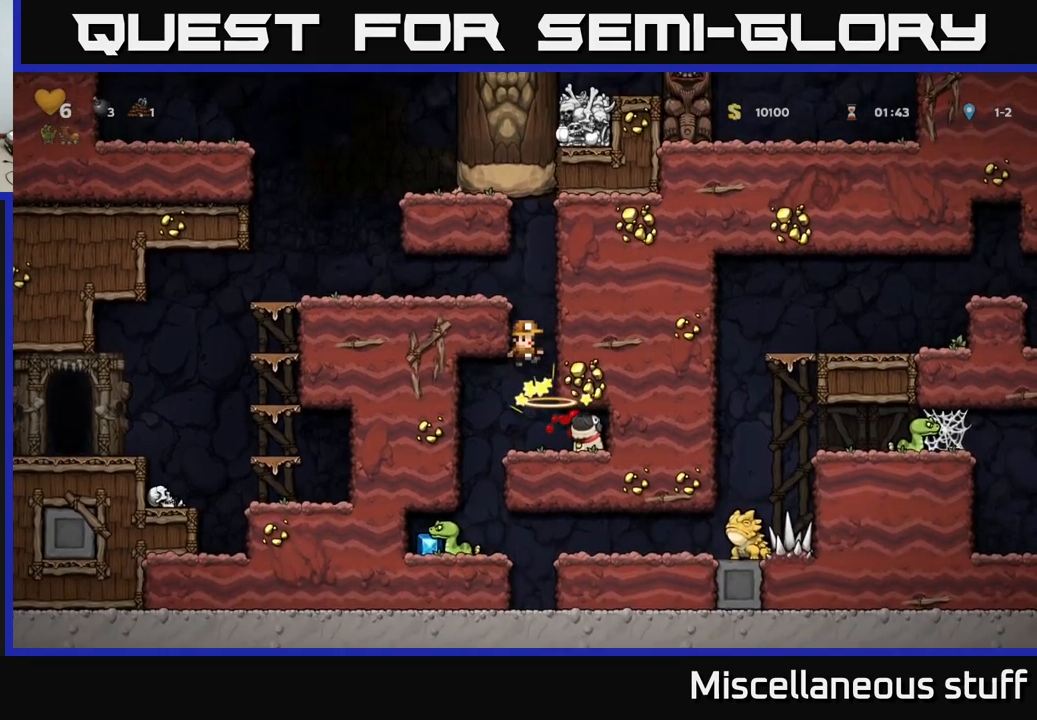
{"buttons": [], "left_stick": "center", "events": []}